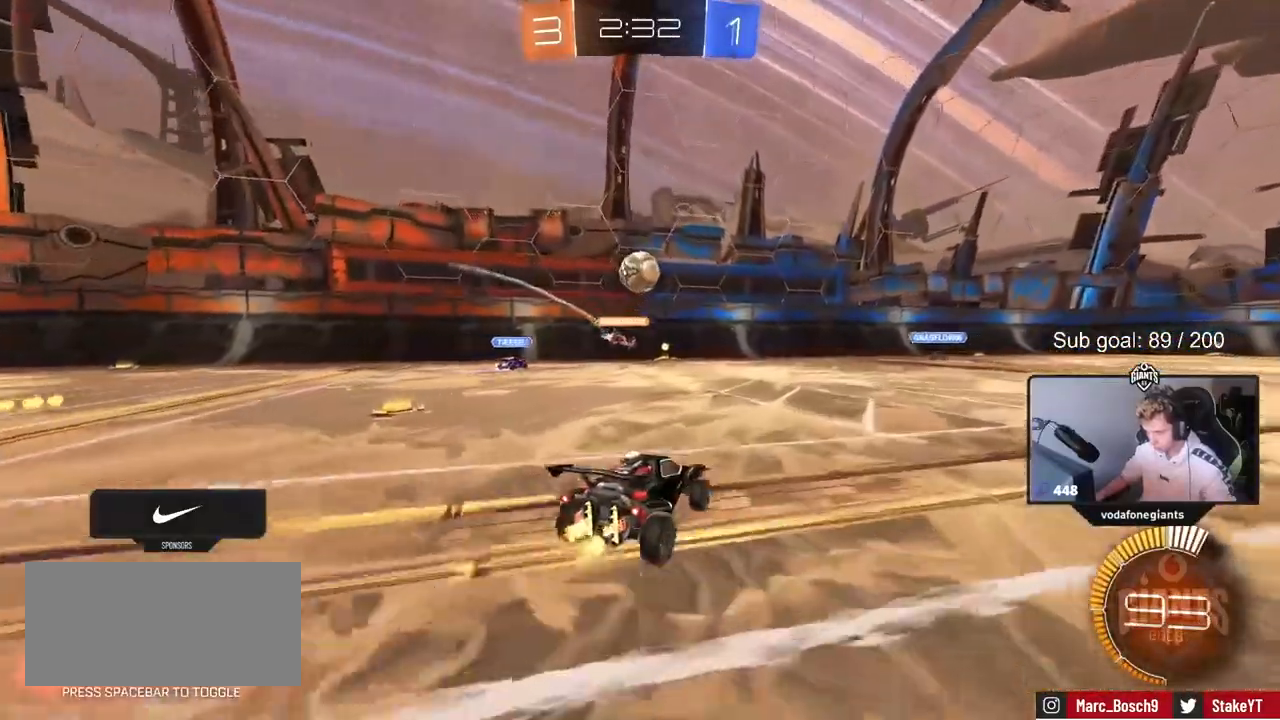
Gameplay with keyboard and mouse; each line is a JSON object with the keys held at the frame after it. "events" lists presses ("down") and releases ("up") of "1", "2", "3", "4", "5", "a", "alt", "c", "caps_lock", "ctrl", "d", "e", "f", "g", "q", "r", "s", "shift", "space", "t", "tab", "v", "w", "x" and "z" between this image and that frame as [ms after this image, input, new state], when the widget could be followed in between. No other keys are recorded. Mouse buttons are not recorded. Not read: mouse_move.
{"keys": ["d", "w"], "events": [[17, "a", "up"], [250, "d", "down"], [250, "w", "down"]]}
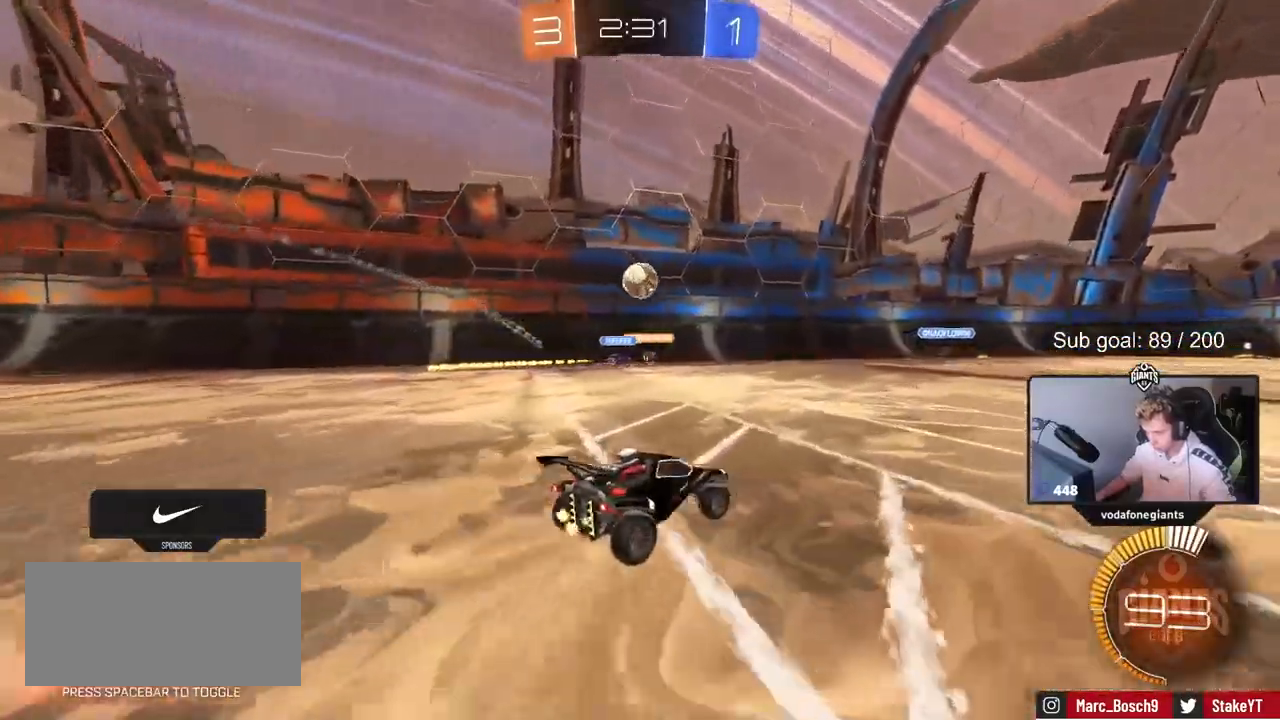
{"keys": ["d"], "events": [[33, "d", "up"], [83, "a", "down"], [367, "a", "up"], [400, "d", "down"], [400, "w", "up"]]}
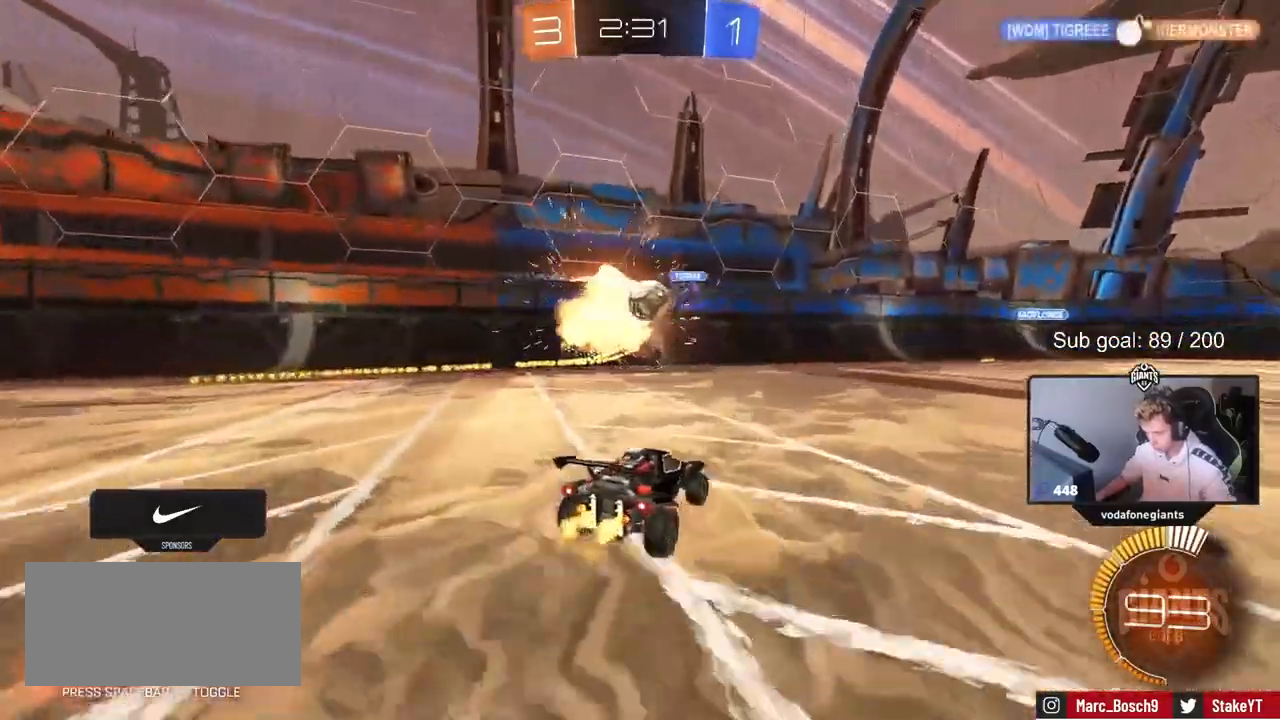
{"keys": [], "events": [[83, "d", "up"], [133, "w", "down"], [233, "a", "down"], [283, "a", "up"], [417, "w", "up"]]}
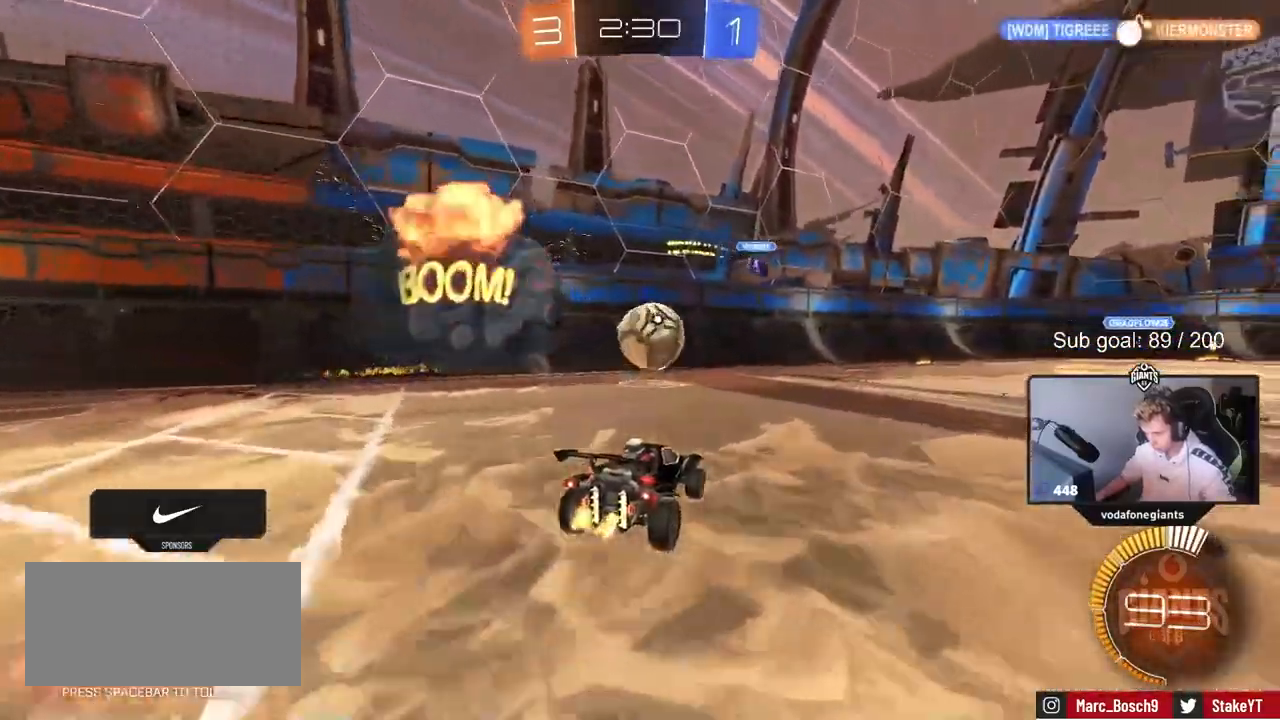
{"keys": ["a"], "events": [[167, "d", "down"], [433, "a", "down"], [433, "d", "up"]]}
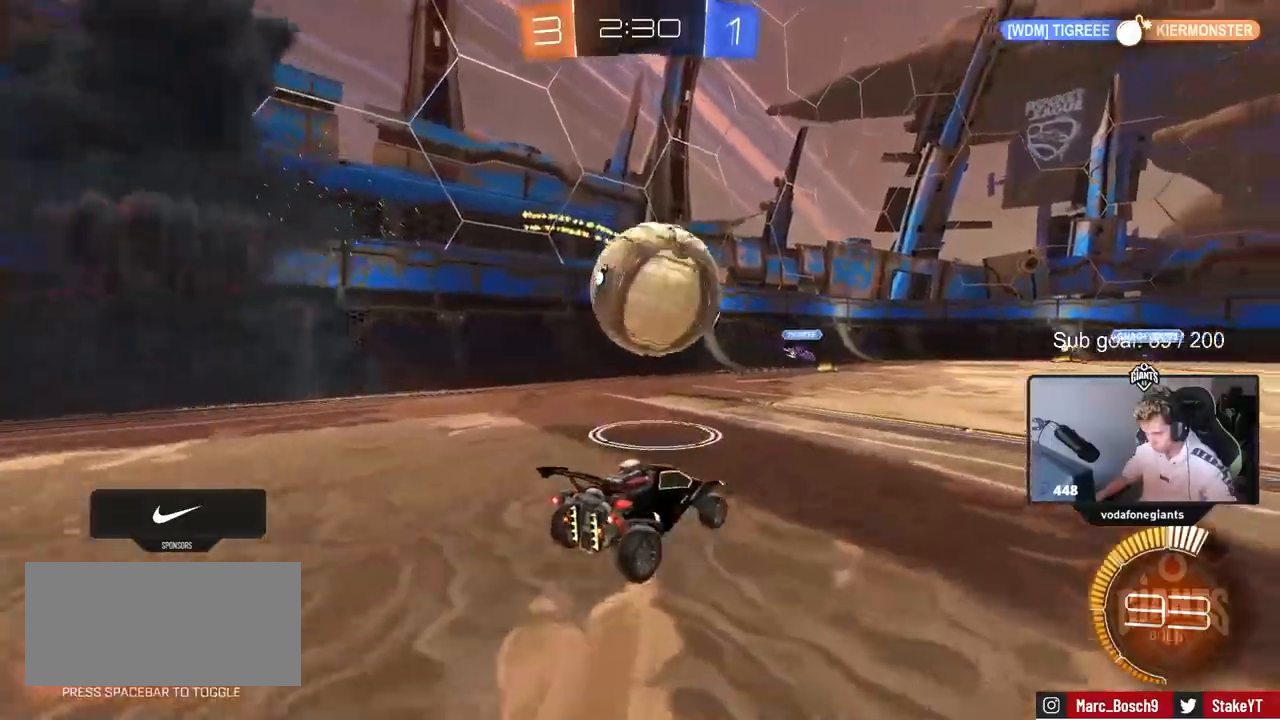
{"keys": ["d", "w"], "events": [[33, "a", "up"], [67, "w", "down"], [167, "d", "down"]]}
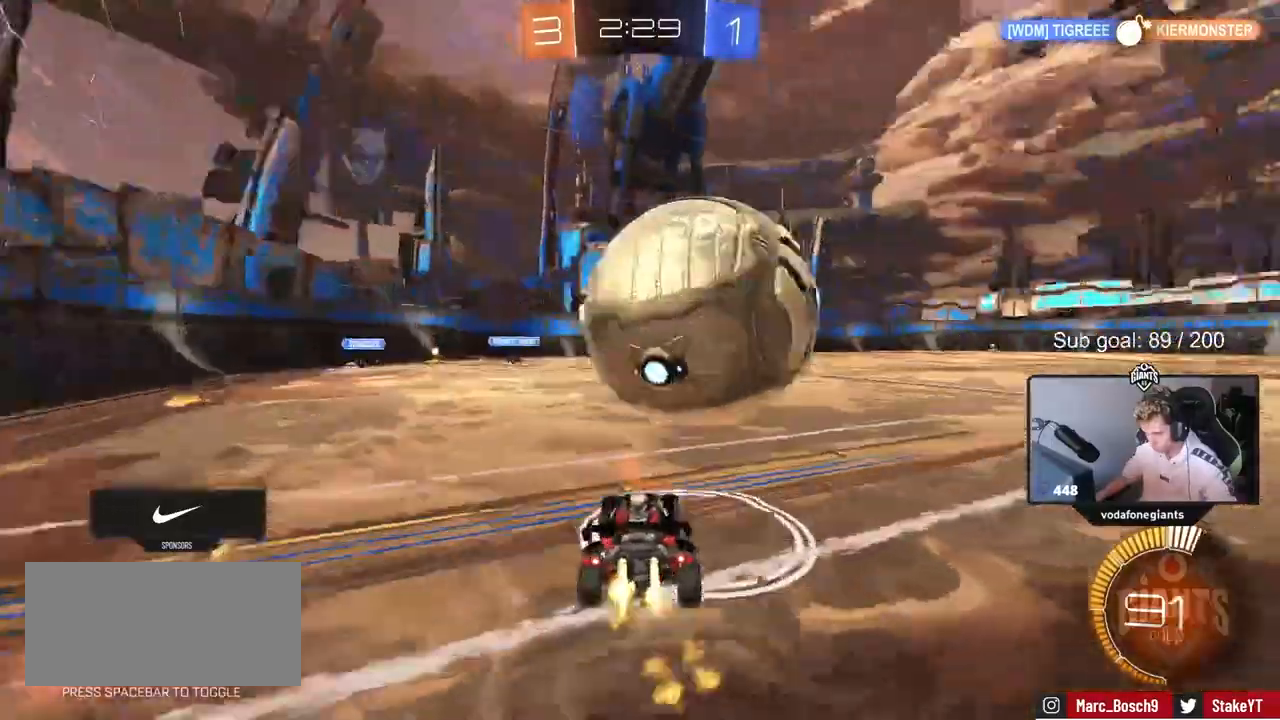
{"keys": ["w"], "events": [[133, "d", "up"], [283, "w", "up"], [333, "a", "down"], [383, "w", "down"], [417, "a", "up"], [417, "d", "down"], [500, "d", "up"]]}
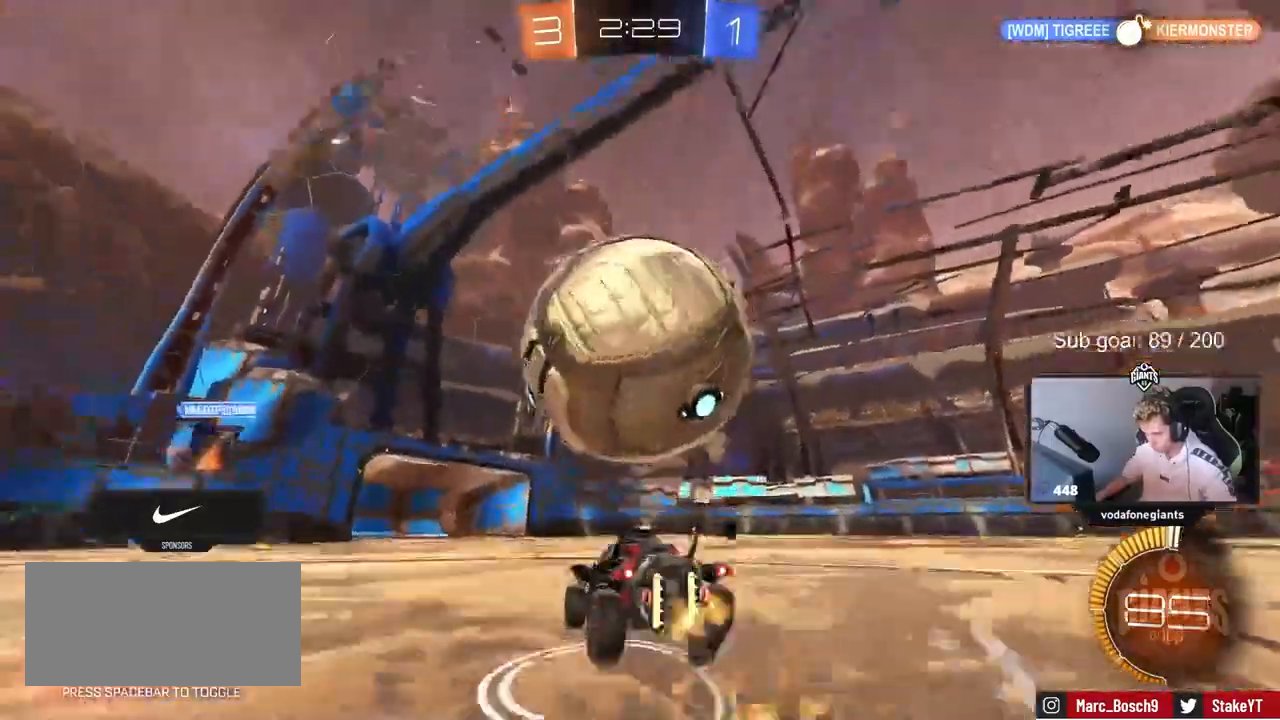
{"keys": ["w"], "events": [[50, "shift", "down"], [100, "space", "down"], [250, "space", "up"], [383, "shift", "up"]]}
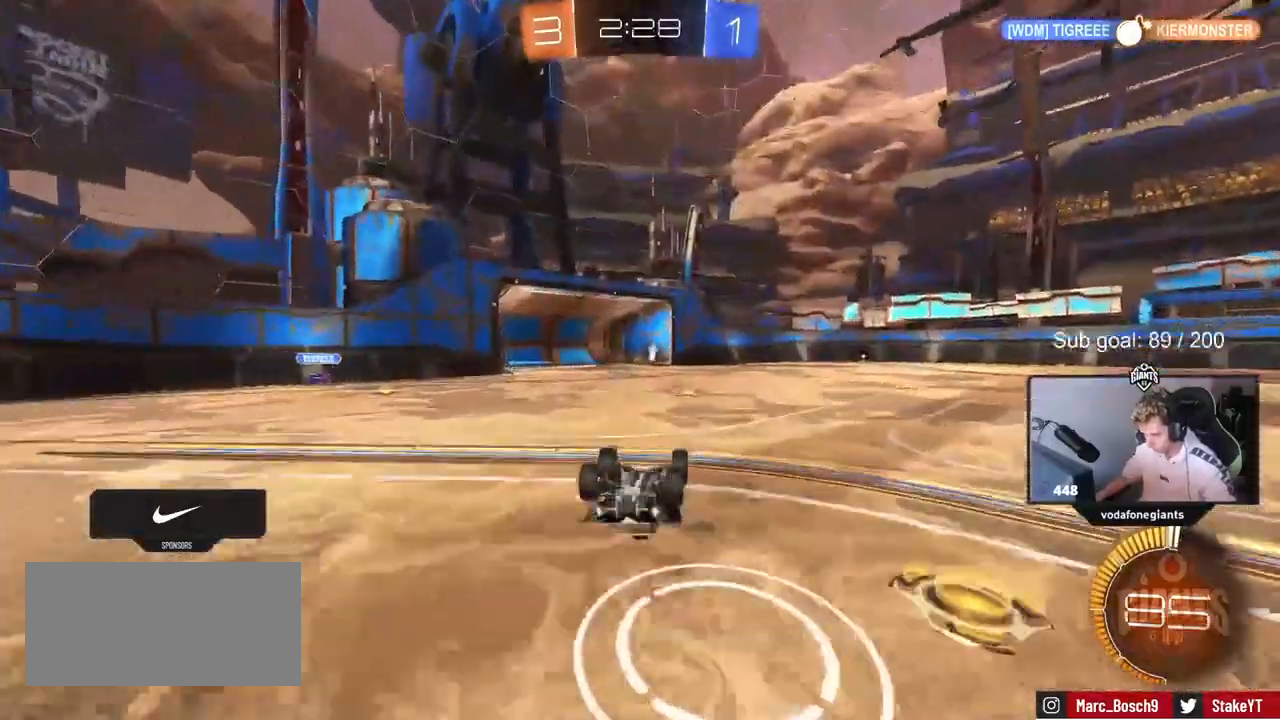
{"keys": ["d", "w"], "events": [[133, "w", "up"], [167, "a", "down"], [267, "a", "up"], [300, "d", "down"], [500, "w", "down"]]}
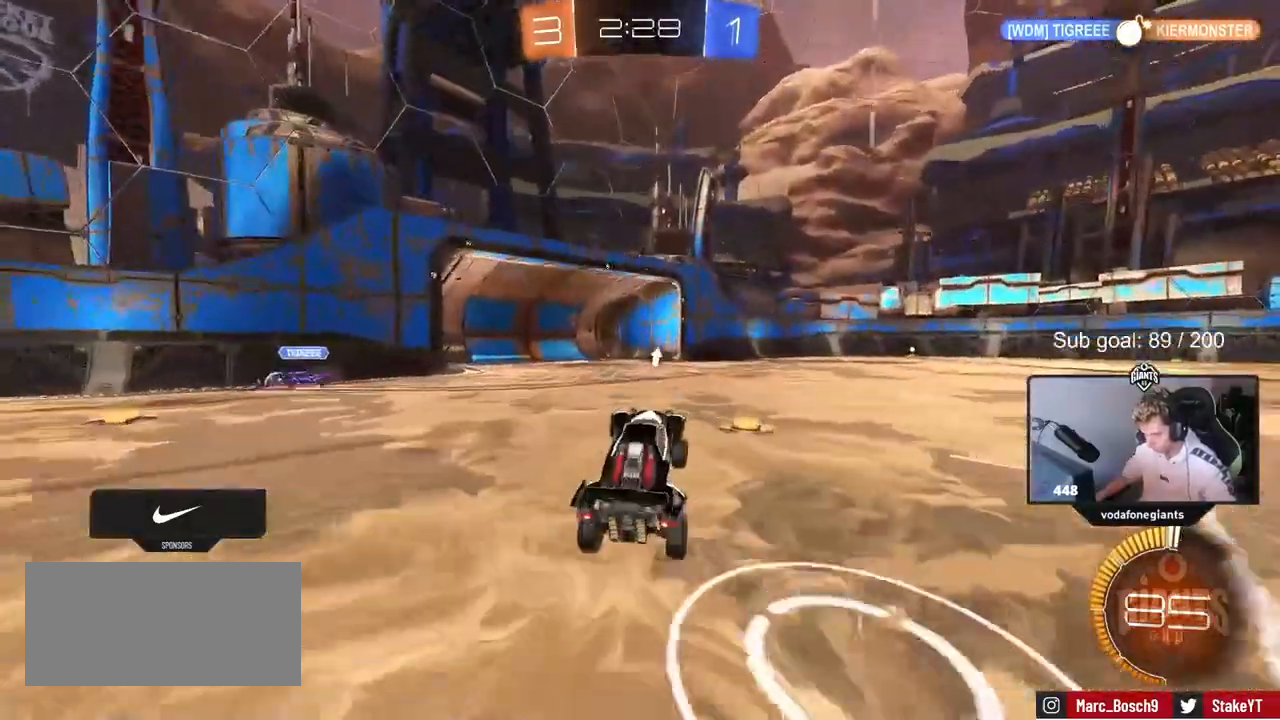
{"keys": ["d", "w"]}
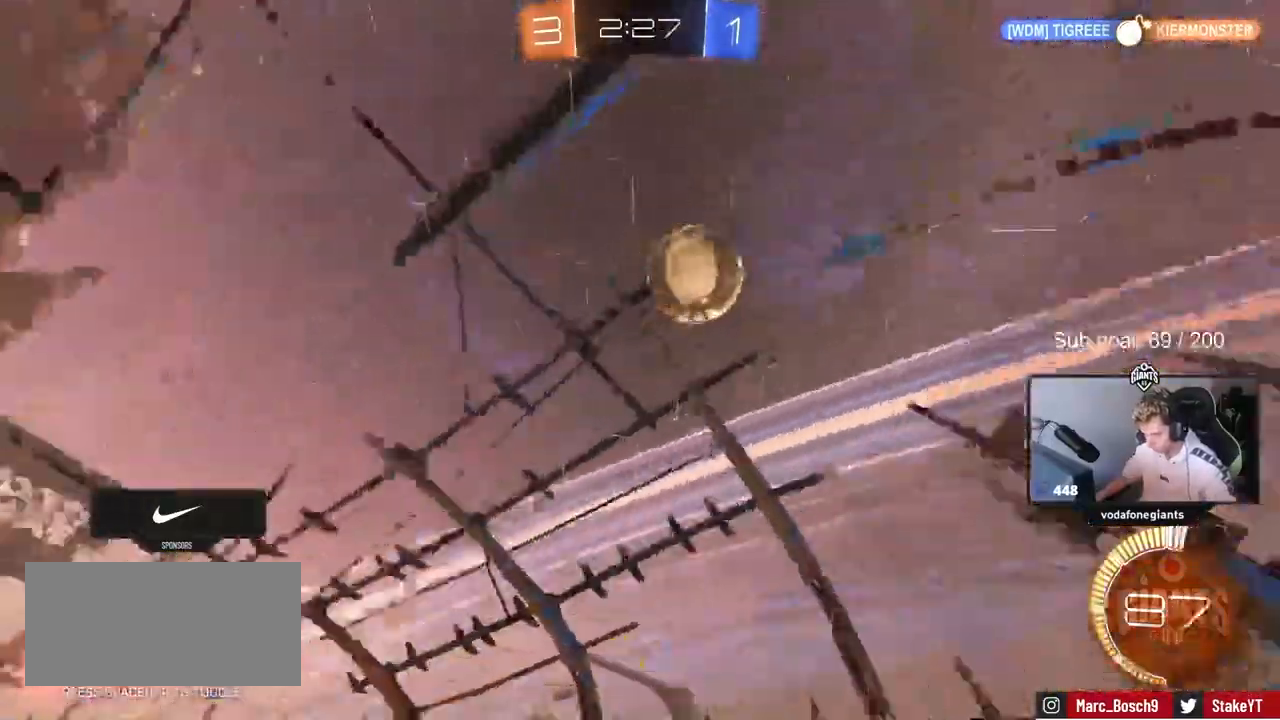
{"keys": ["w"], "events": [[250, "d", "up"]]}
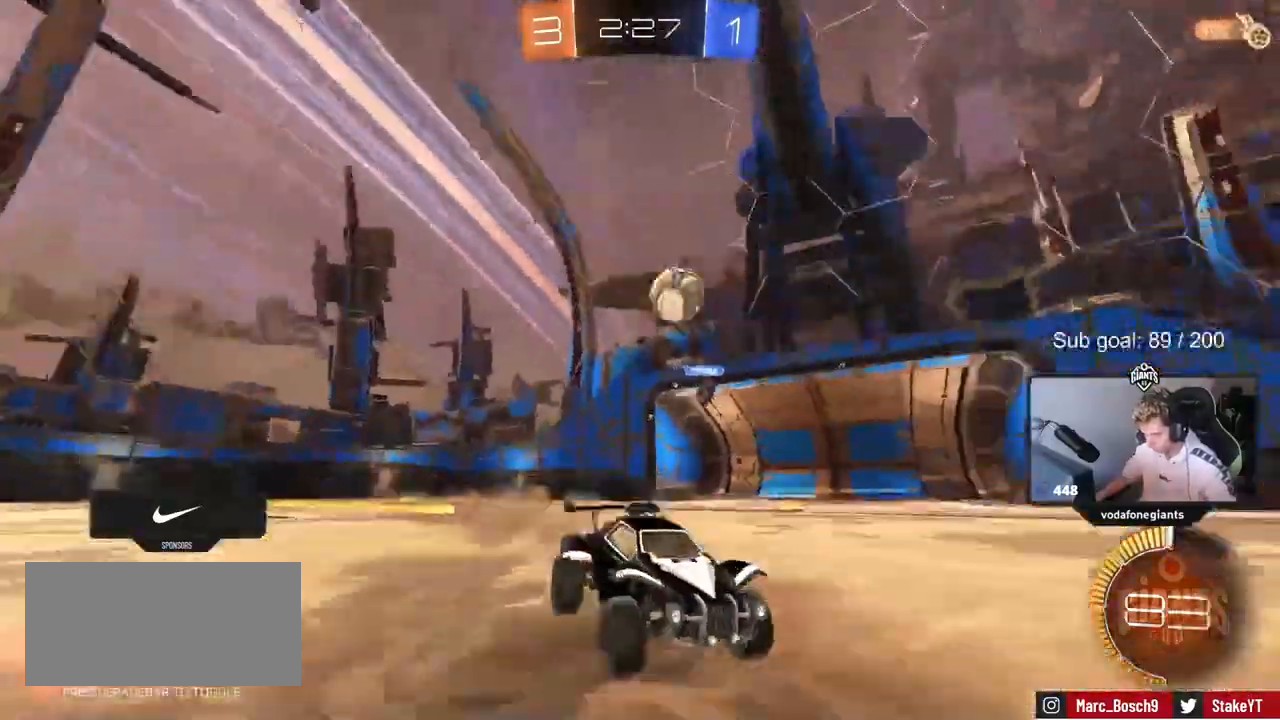
{"keys": ["a", "w"], "events": [[217, "a", "down"], [217, "shift", "down"], [400, "shift", "up"]]}
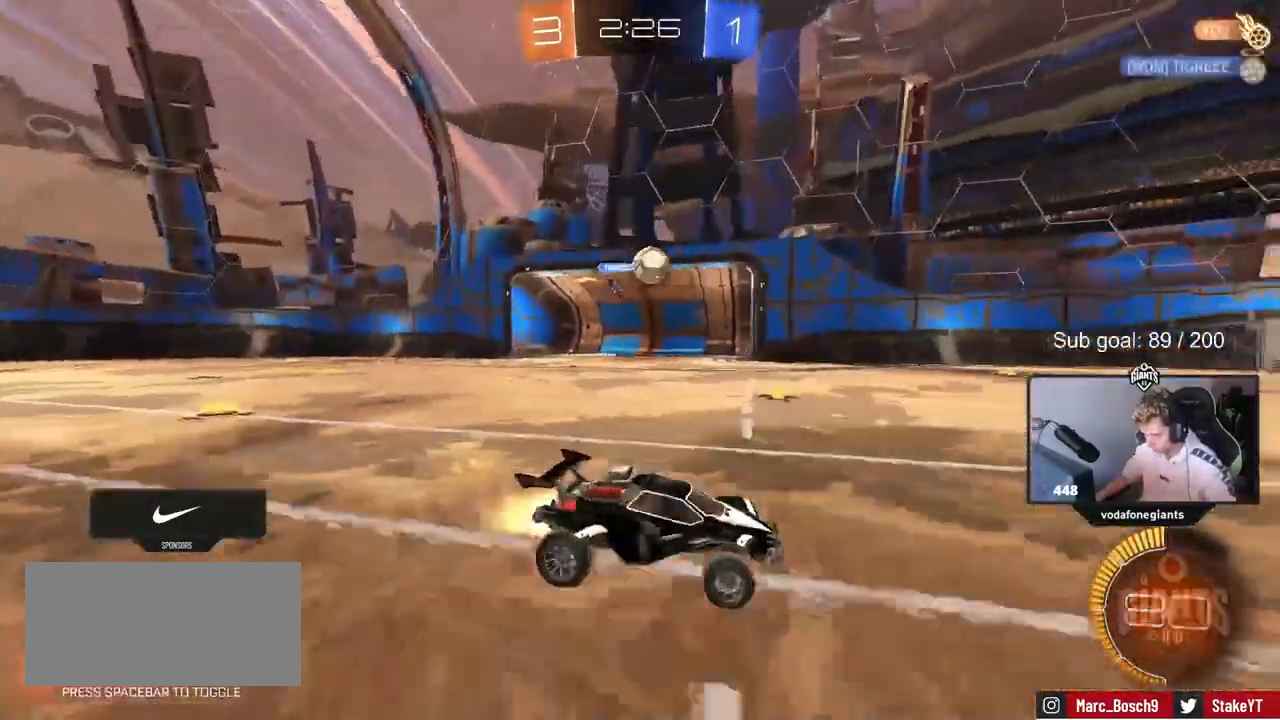
{"keys": ["d", "w"], "events": [[100, "a", "up"], [400, "d", "down"]]}
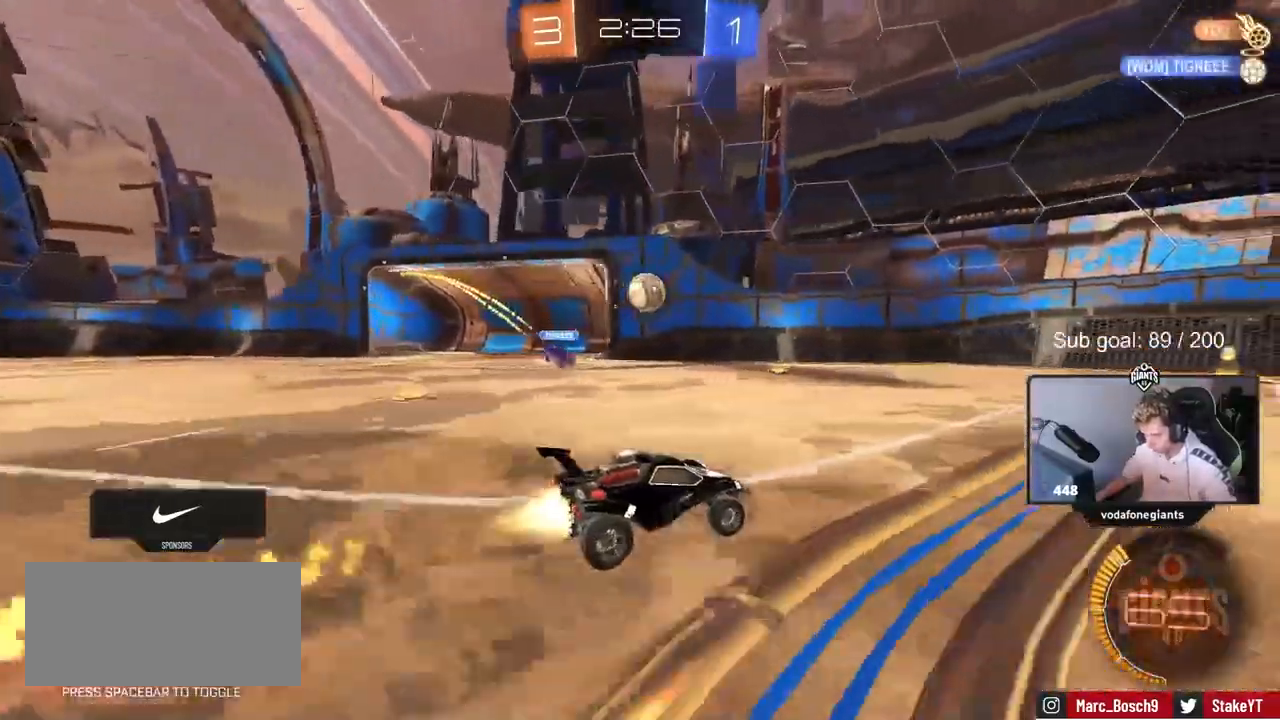
{"keys": ["a", "w"], "events": [[17, "d", "up"], [333, "a", "down"]]}
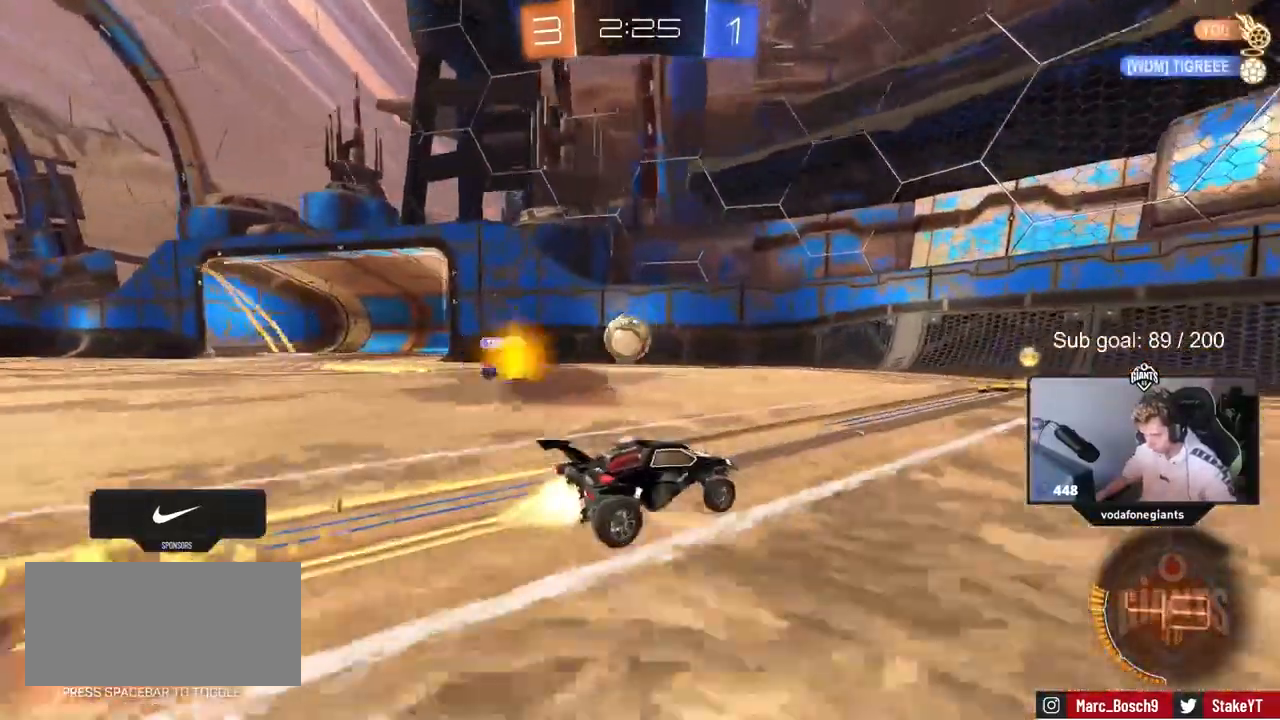
{"keys": [], "events": [[117, "a", "up"], [167, "d", "down"], [167, "w", "up"], [217, "d", "up"], [217, "w", "down"], [250, "a", "down"], [250, "w", "up"], [300, "s", "down"], [350, "shift", "down"], [500, "a", "up"], [500, "s", "up"], [500, "shift", "up"]]}
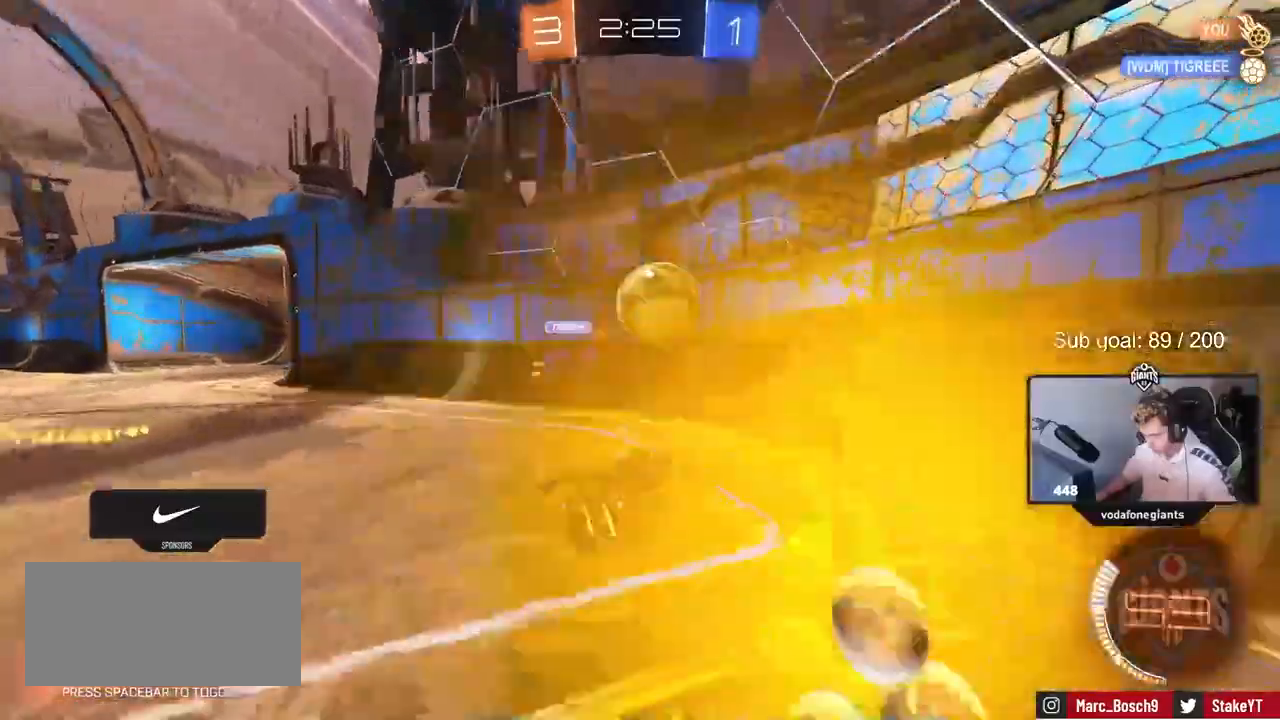
{"keys": ["a", "w"], "events": [[83, "s", "down"], [183, "d", "down"], [233, "s", "up"], [333, "d", "up"], [367, "a", "down"], [367, "w", "down"]]}
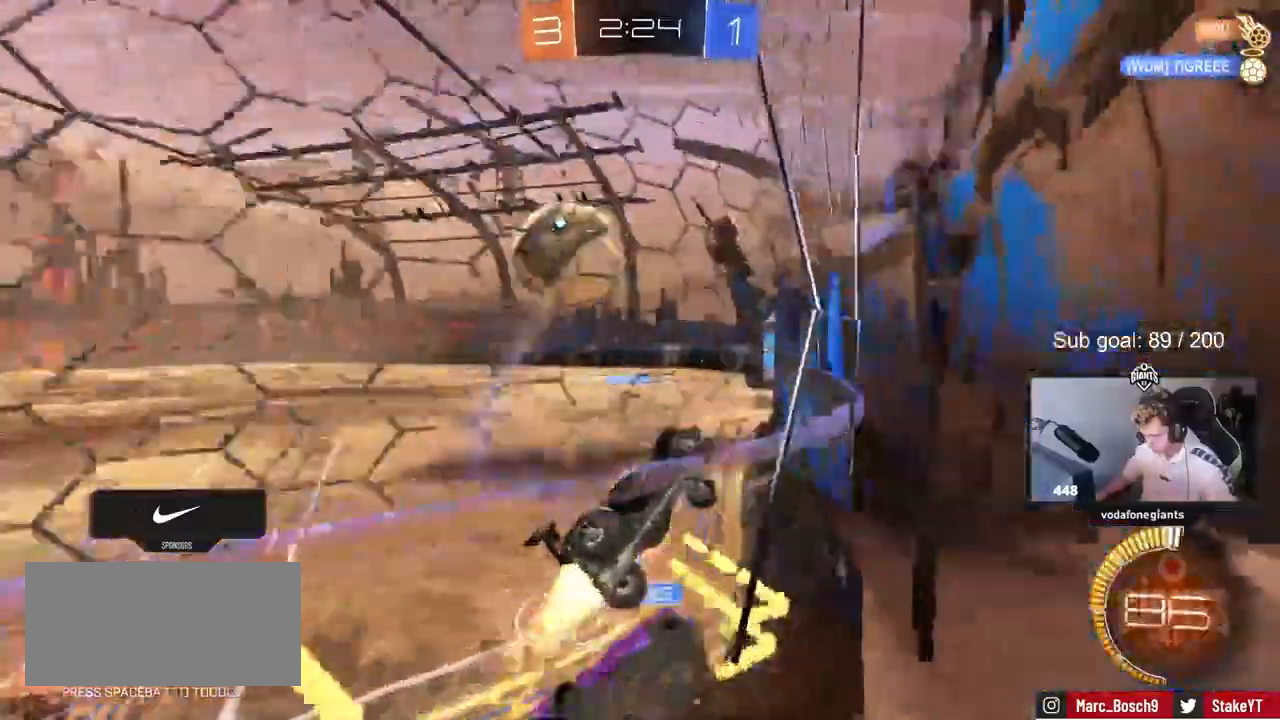
{"keys": ["a"], "events": [[150, "a", "up"], [200, "d", "down"], [300, "d", "up"], [333, "a", "down"], [483, "w", "up"]]}
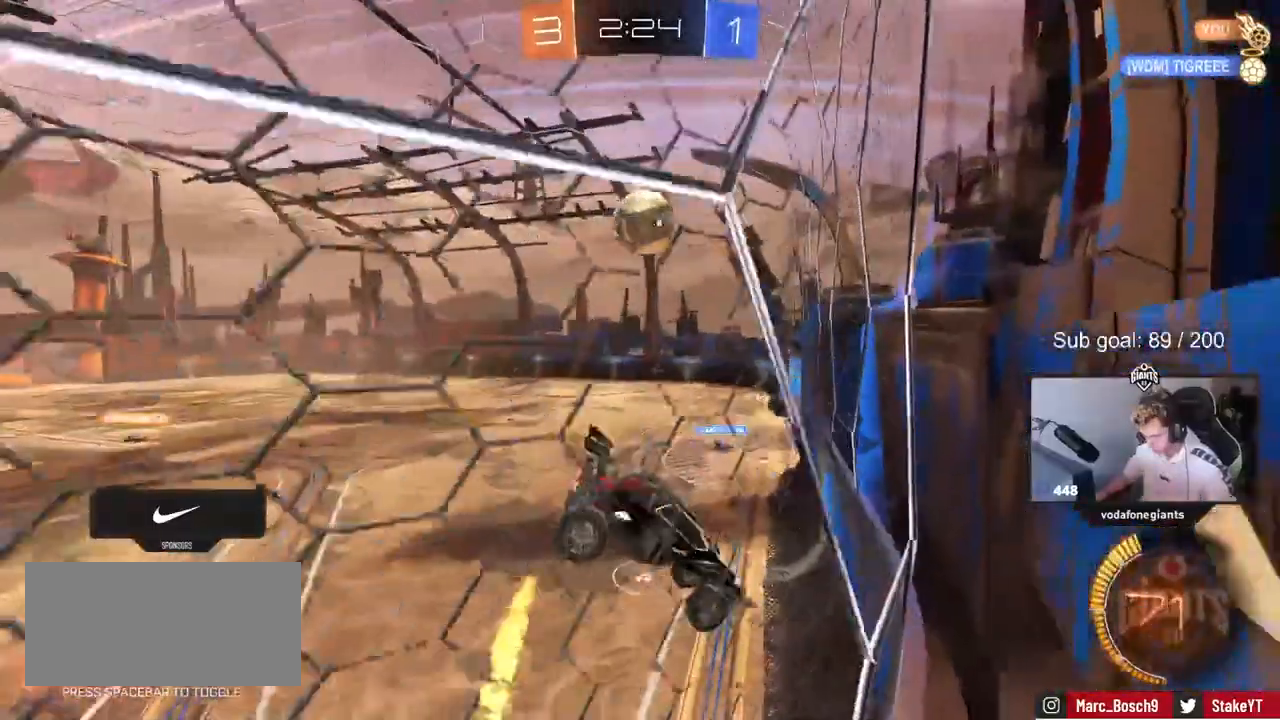
{"keys": ["a", "shift"], "events": [[133, "s", "down"], [217, "shift", "down"], [450, "s", "up"]]}
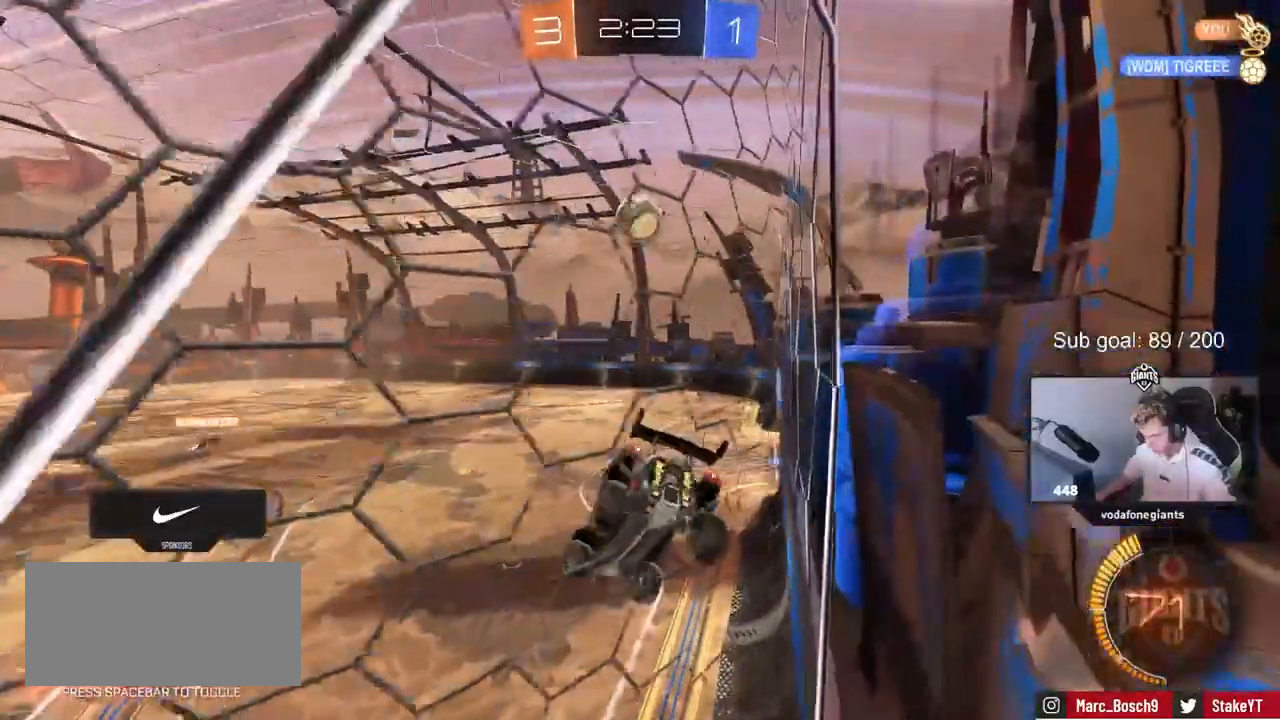
{"keys": ["w"], "events": [[133, "a", "up"], [133, "d", "down"], [133, "shift", "up"], [233, "w", "down"], [333, "d", "up"], [333, "w", "up"], [417, "w", "down"]]}
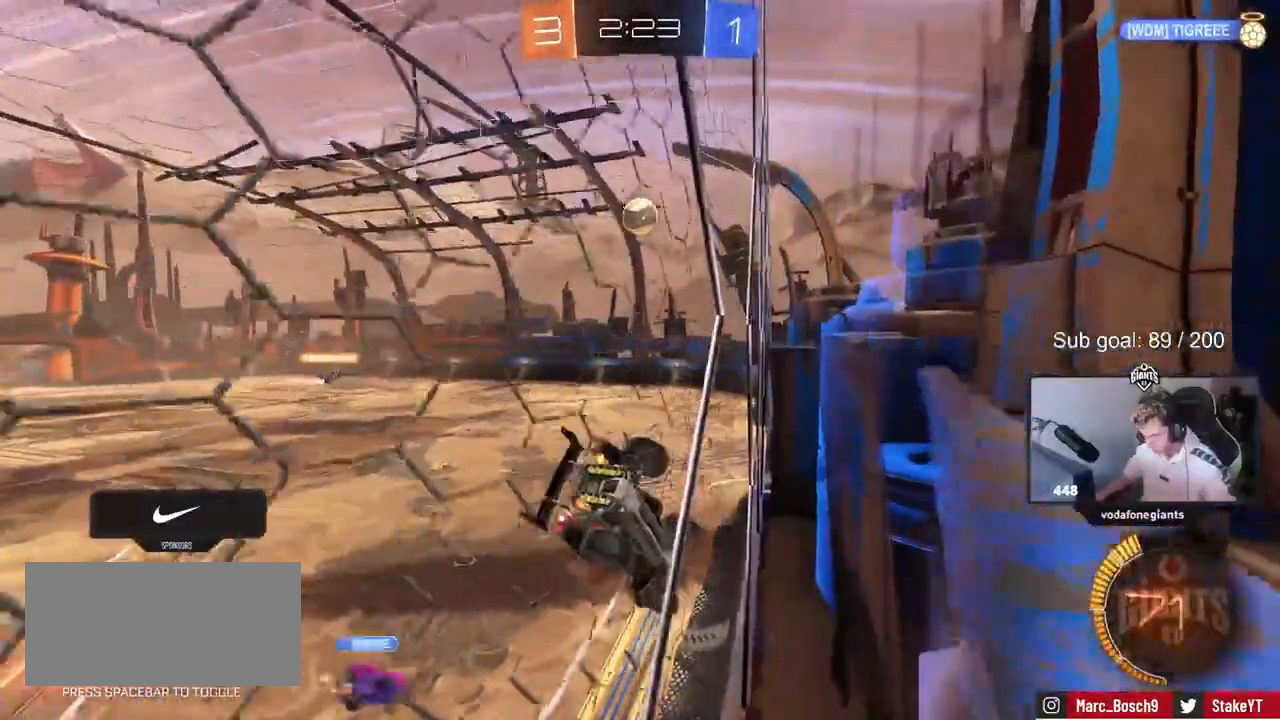
{"keys": ["d", "s", "shift"], "events": [[150, "d", "down"], [333, "d", "up"], [333, "w", "up"], [383, "s", "down"], [433, "d", "down"], [483, "shift", "down"]]}
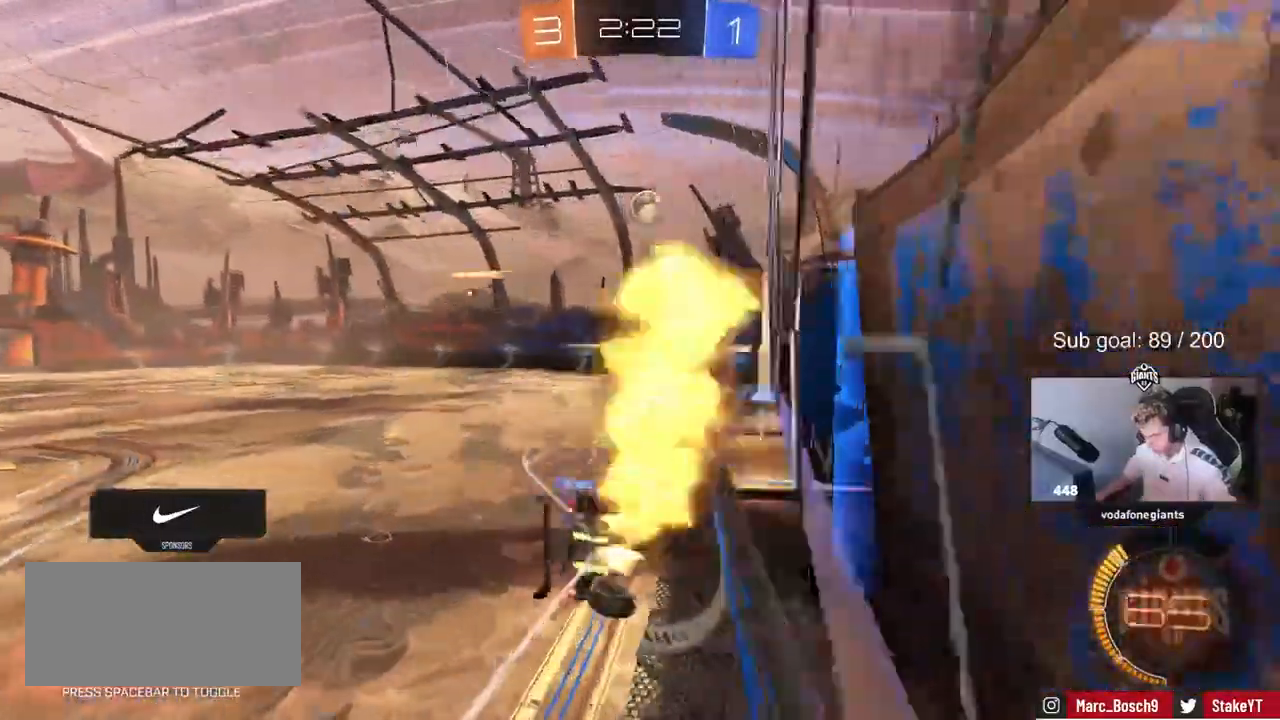
{"keys": ["w"], "events": [[167, "s", "up"], [217, "shift", "up"], [267, "d", "up"], [400, "w", "down"]]}
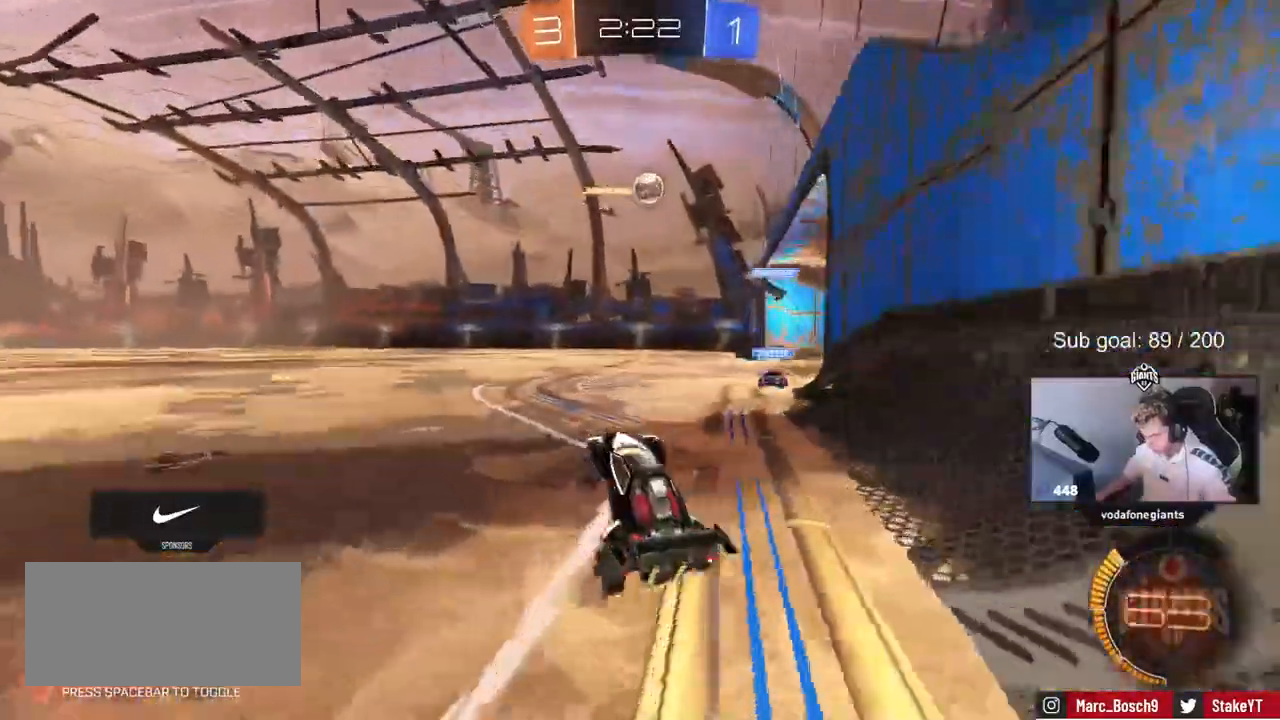
{"keys": ["d", "w"], "events": [[417, "d", "down"]]}
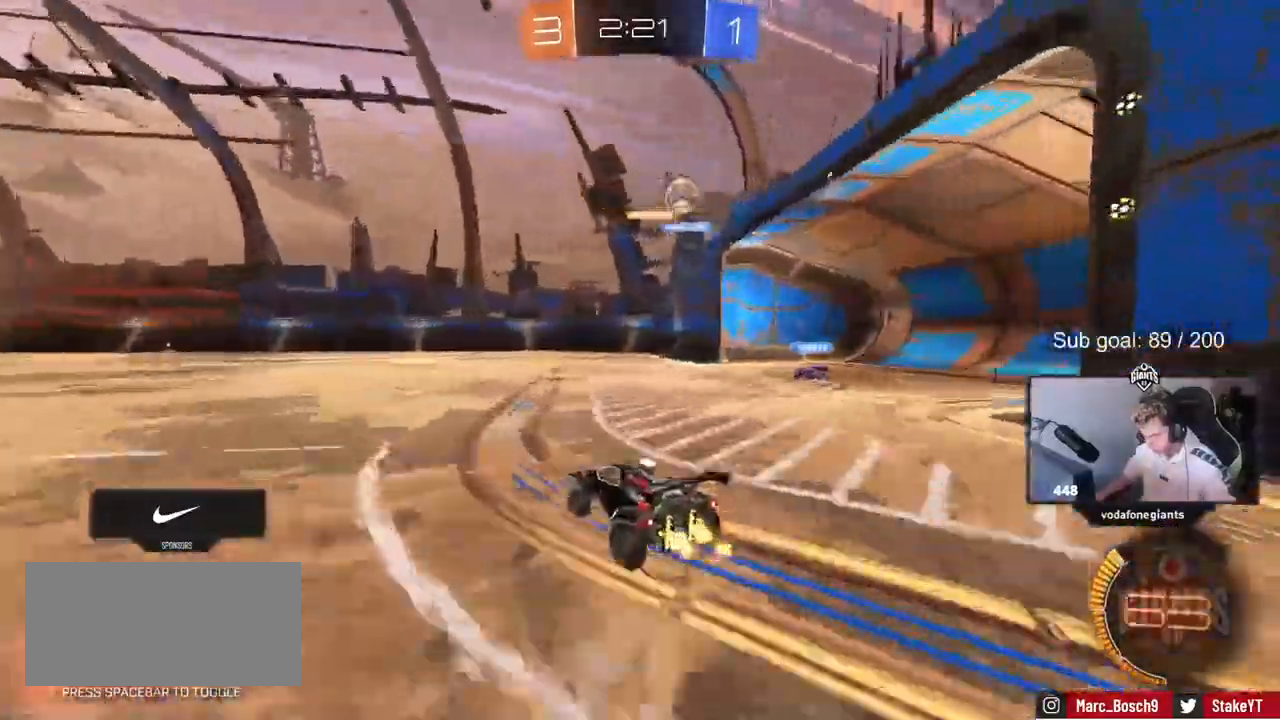
{"keys": ["w"], "events": [[100, "d", "up"], [333, "d", "down"], [383, "d", "up"]]}
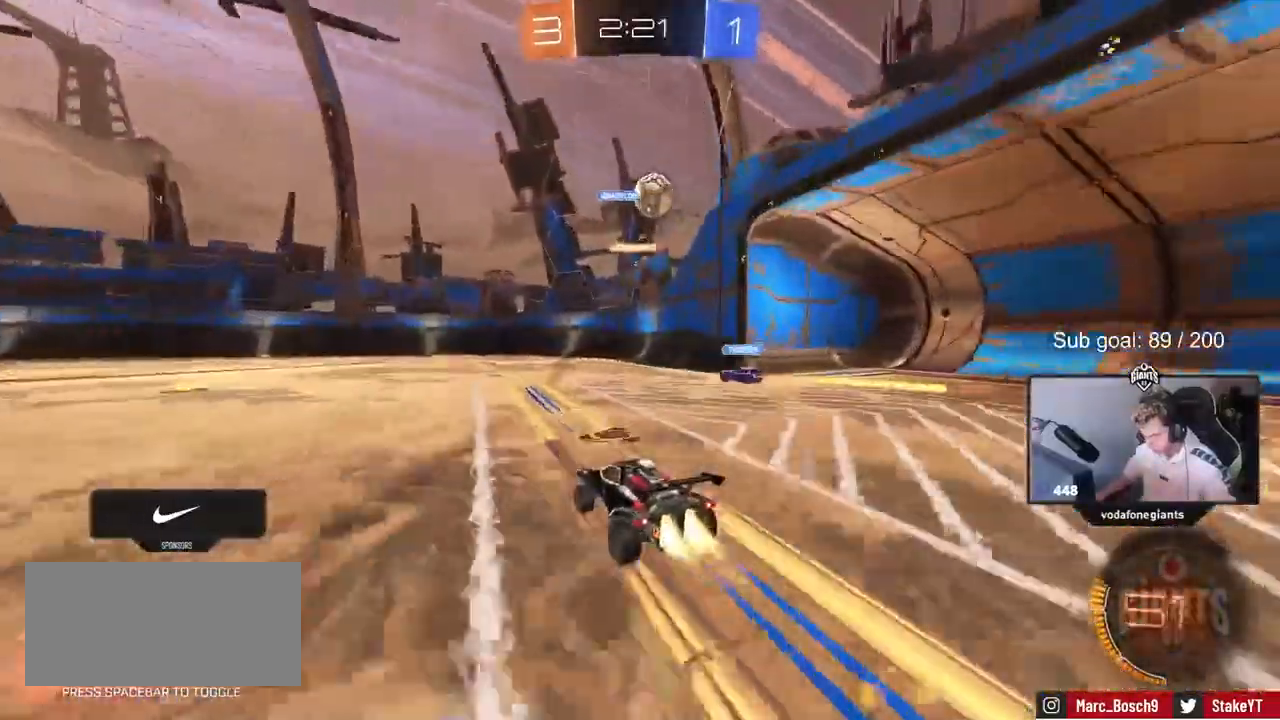
{"keys": ["d", "w"], "events": [[167, "d", "down"], [400, "d", "up"], [500, "d", "down"]]}
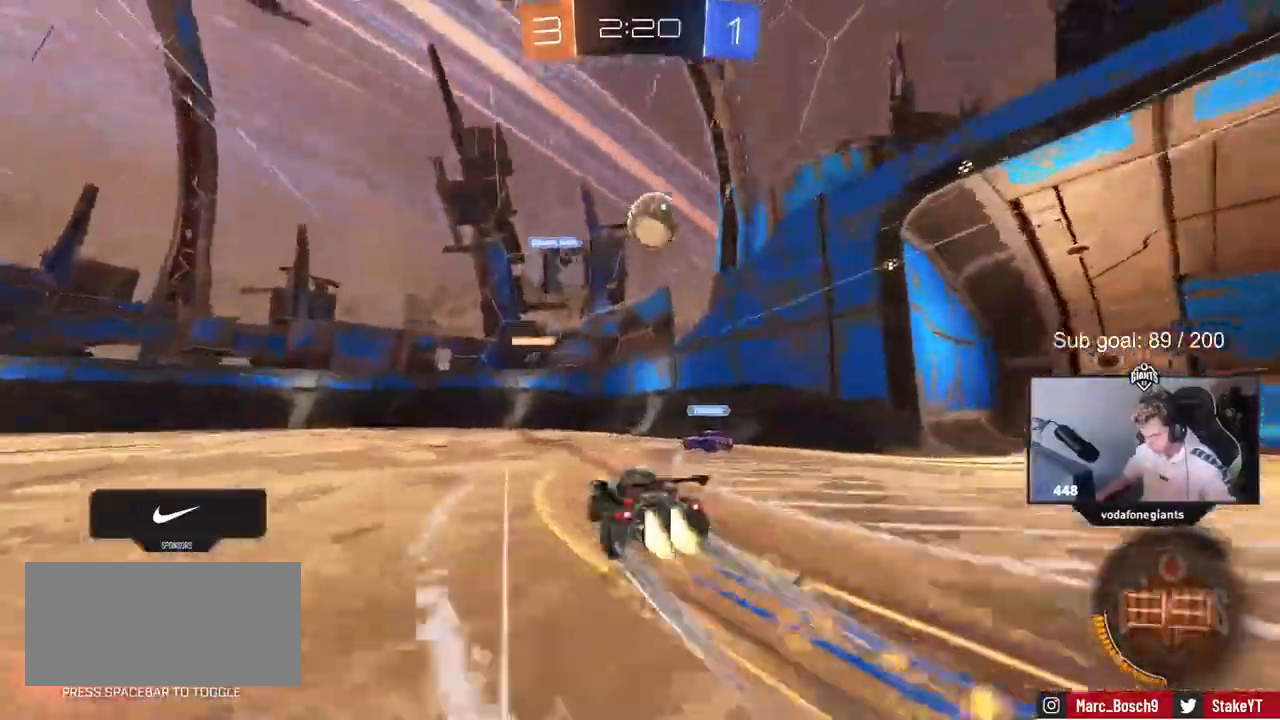
{"keys": ["a", "shift", "w"], "events": [[100, "shift", "down"], [133, "shift", "up"], [417, "a", "down"], [467, "d", "up"], [483, "shift", "down"]]}
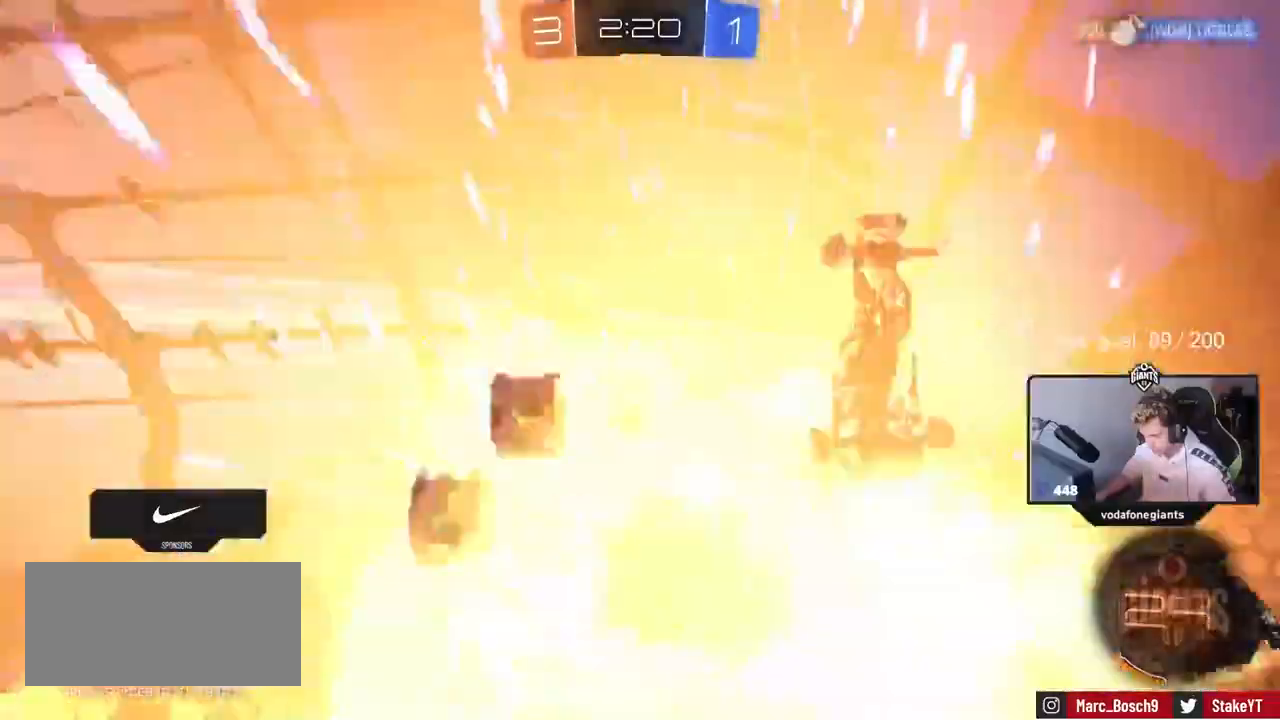
{"keys": ["a", "w"]}
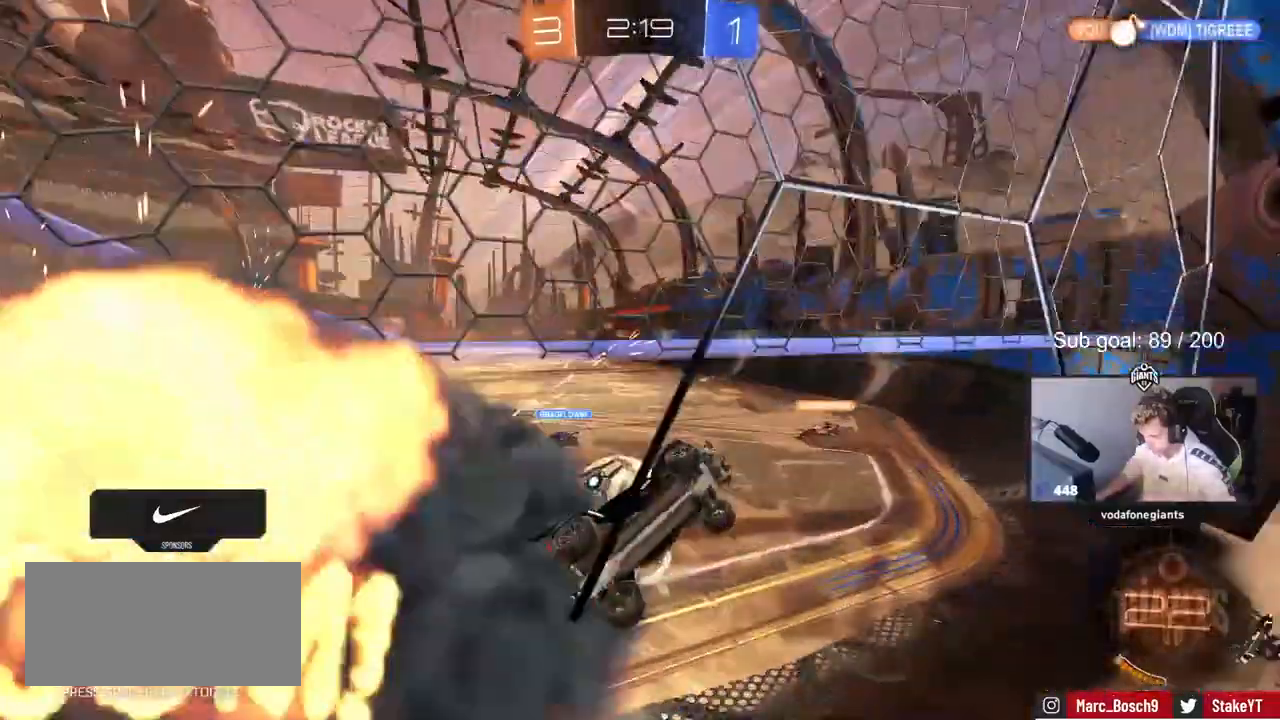
{"keys": ["a", "w"], "events": [[167, "a", "up"], [500, "a", "down"]]}